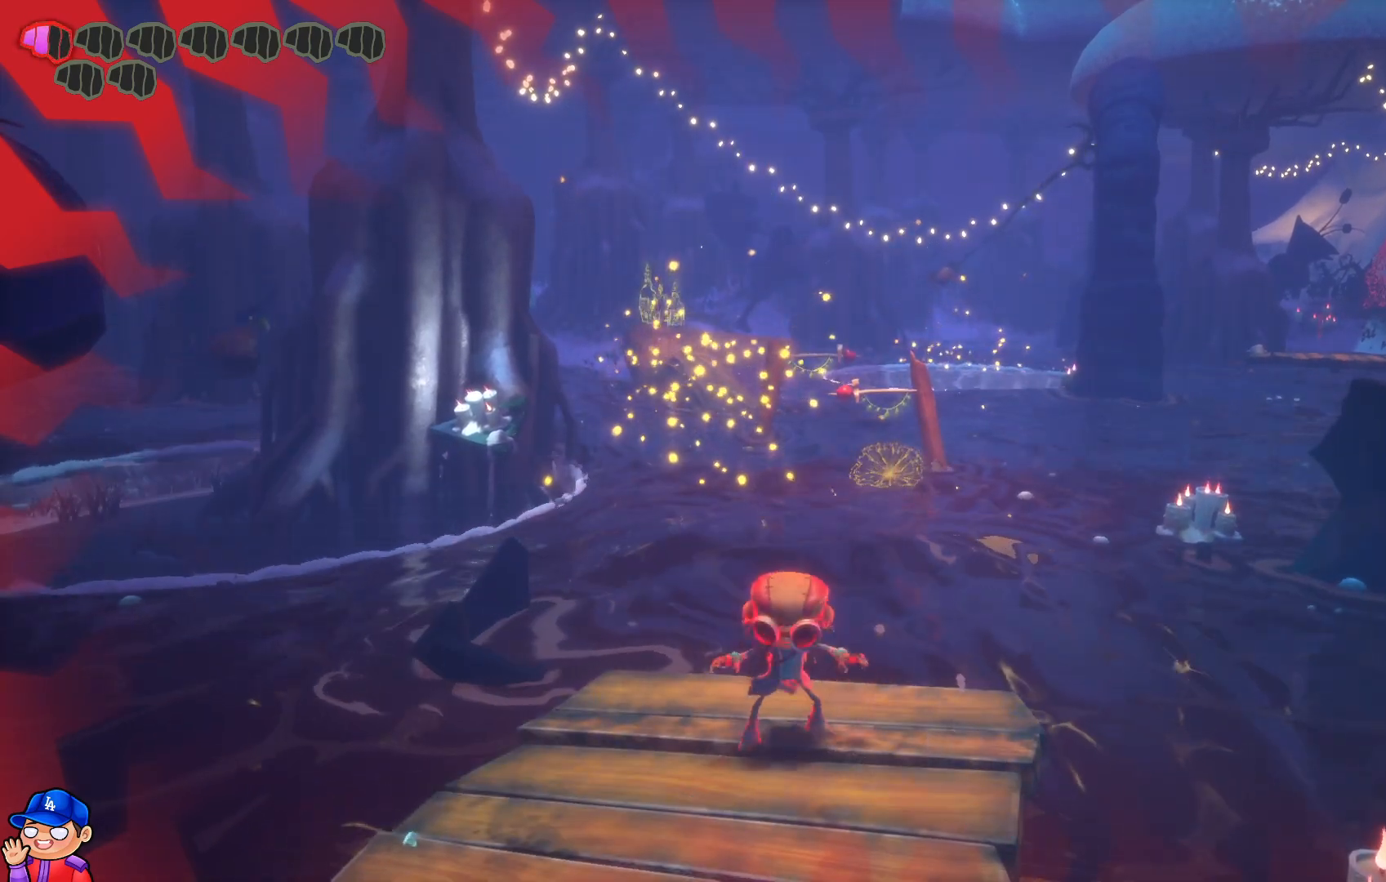
Gameplay with a controller (PlayStation layout); each line is a JSON object with the inputs held at the frame after it. "events" lists button and stick changes between this image and that frame as [ms after this image, input, new state], when the widget could be followed in between. Not read: CROSS L3 R3.
{"buttons": [], "left_stick": "center", "right_stick": "center", "events": [[83, "right_stick", "down"], [217, "right_stick", "center"]]}
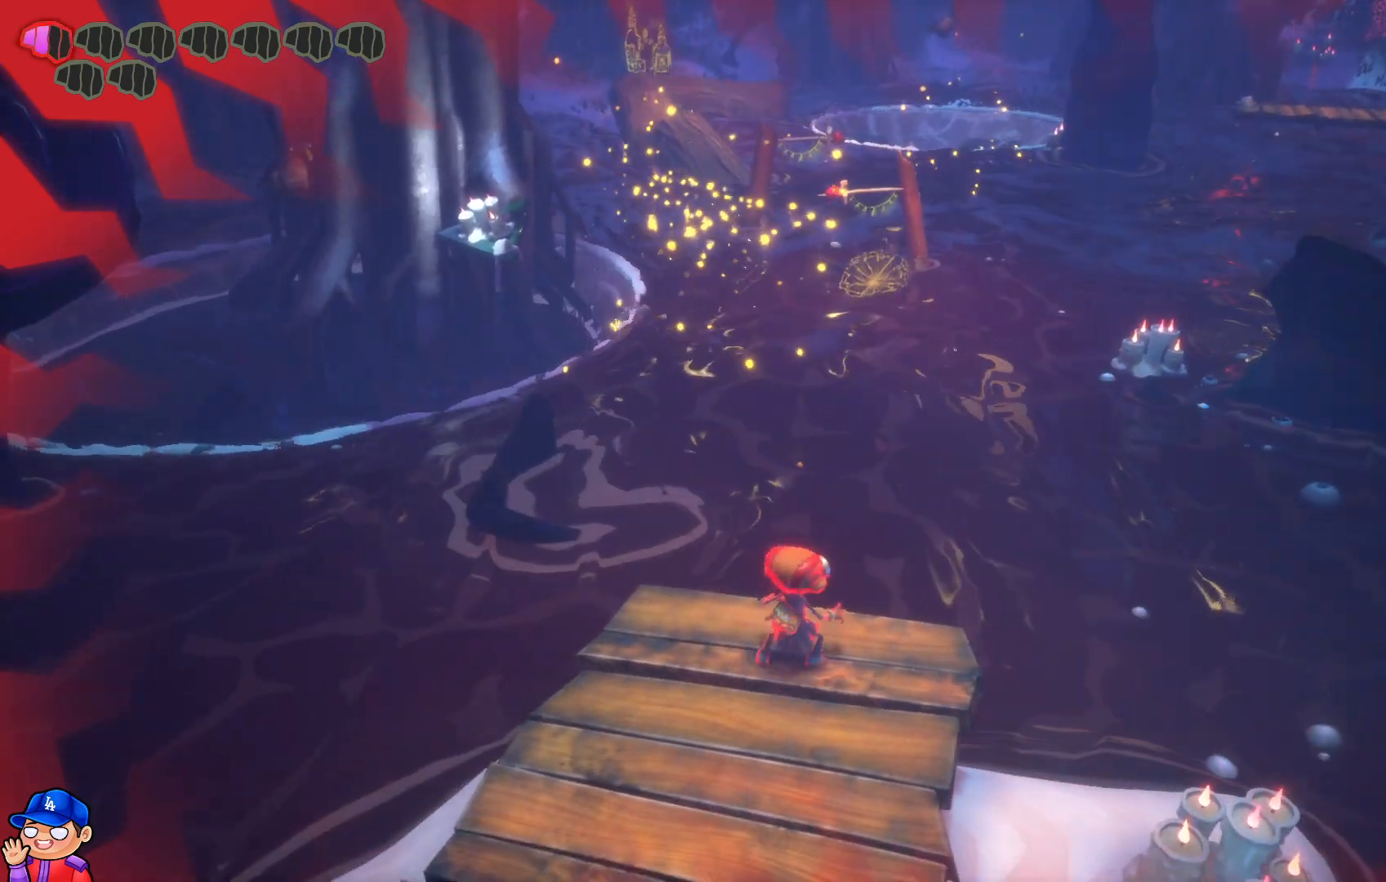
{"buttons": [], "left_stick": "center", "right_stick": "center", "events": []}
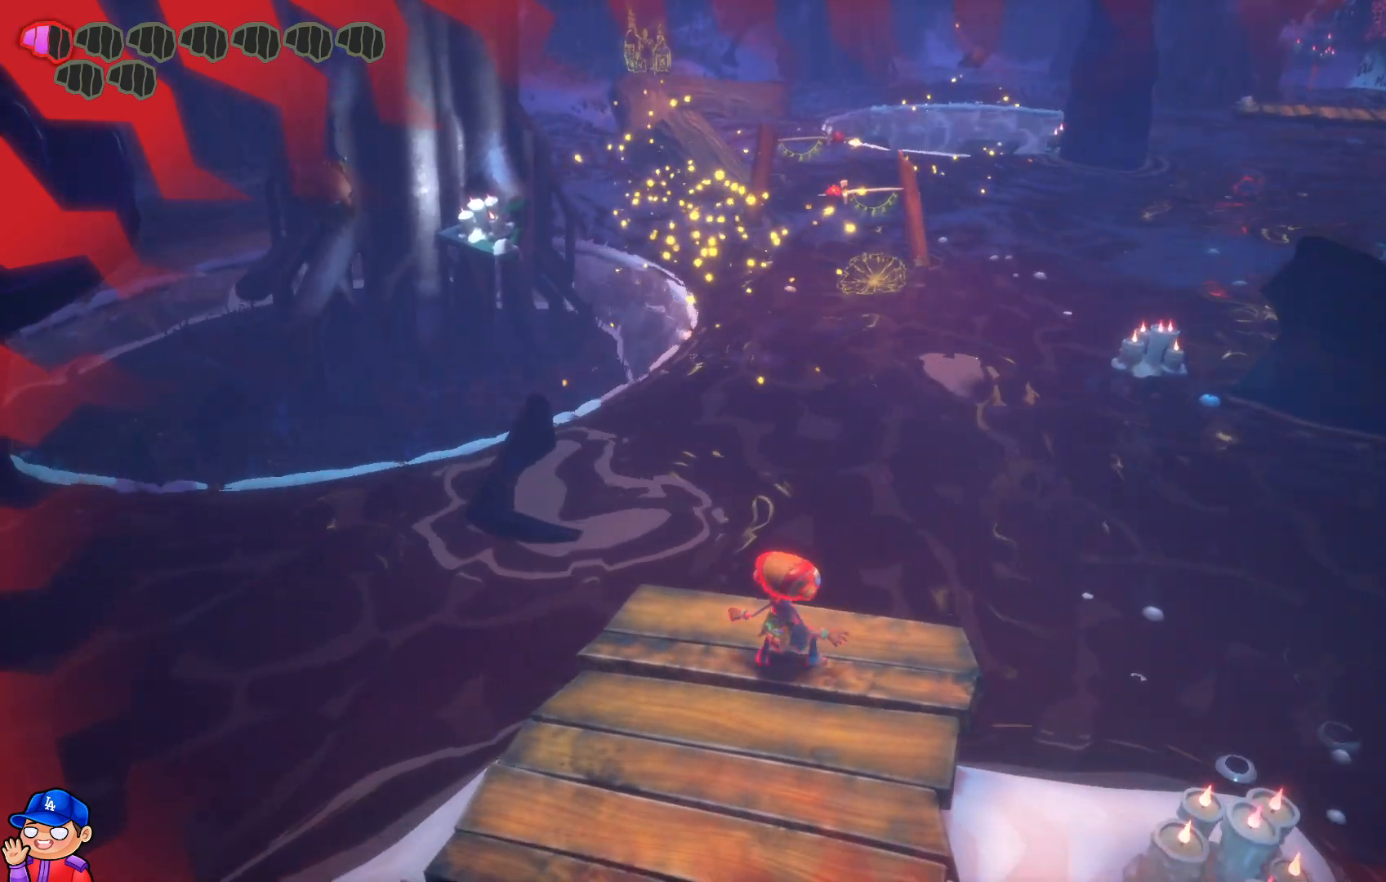
{"buttons": [], "left_stick": "center", "right_stick": "center", "events": []}
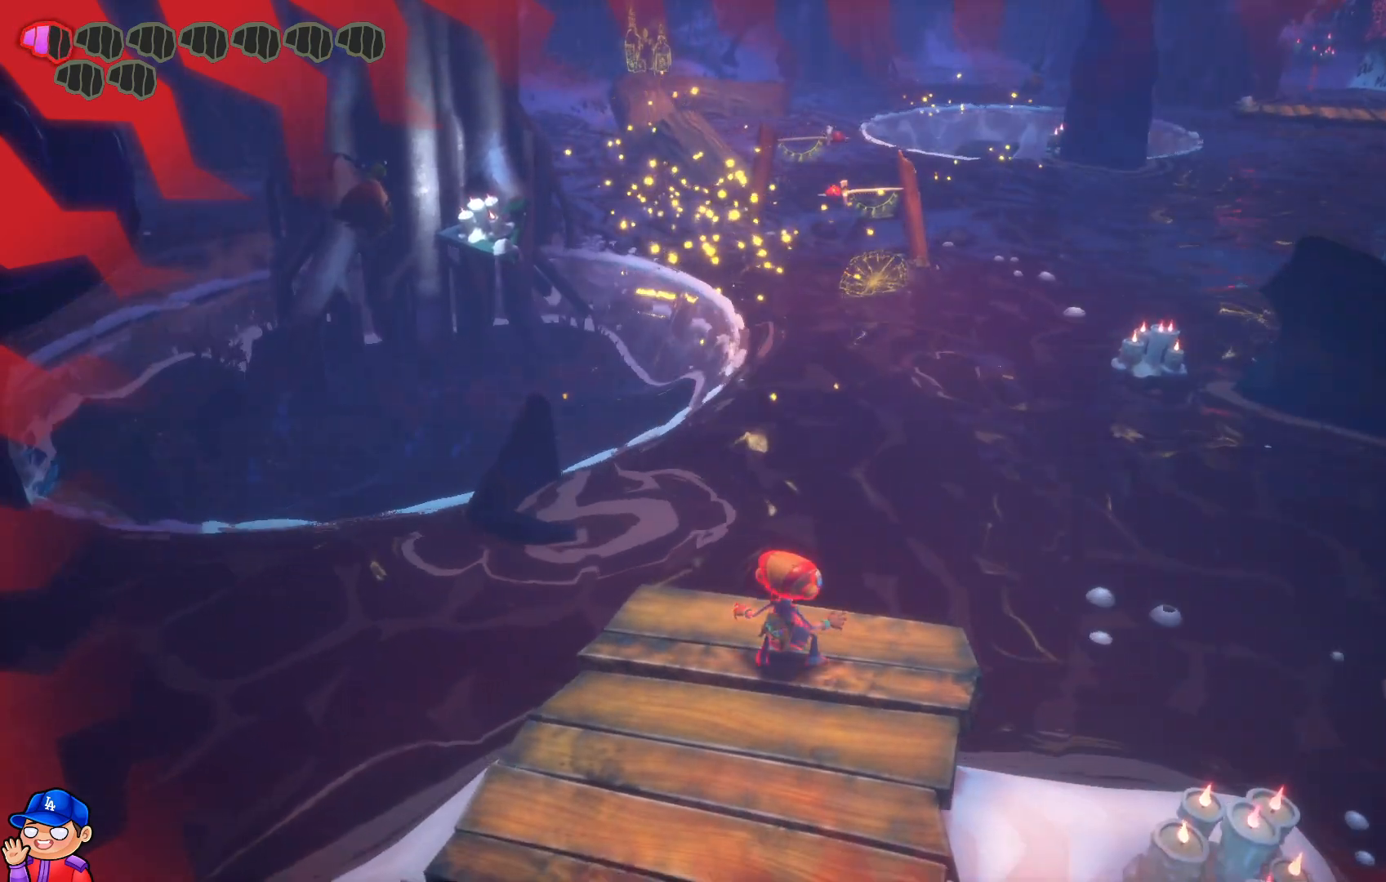
{"buttons": [], "left_stick": "center", "right_stick": "center", "events": []}
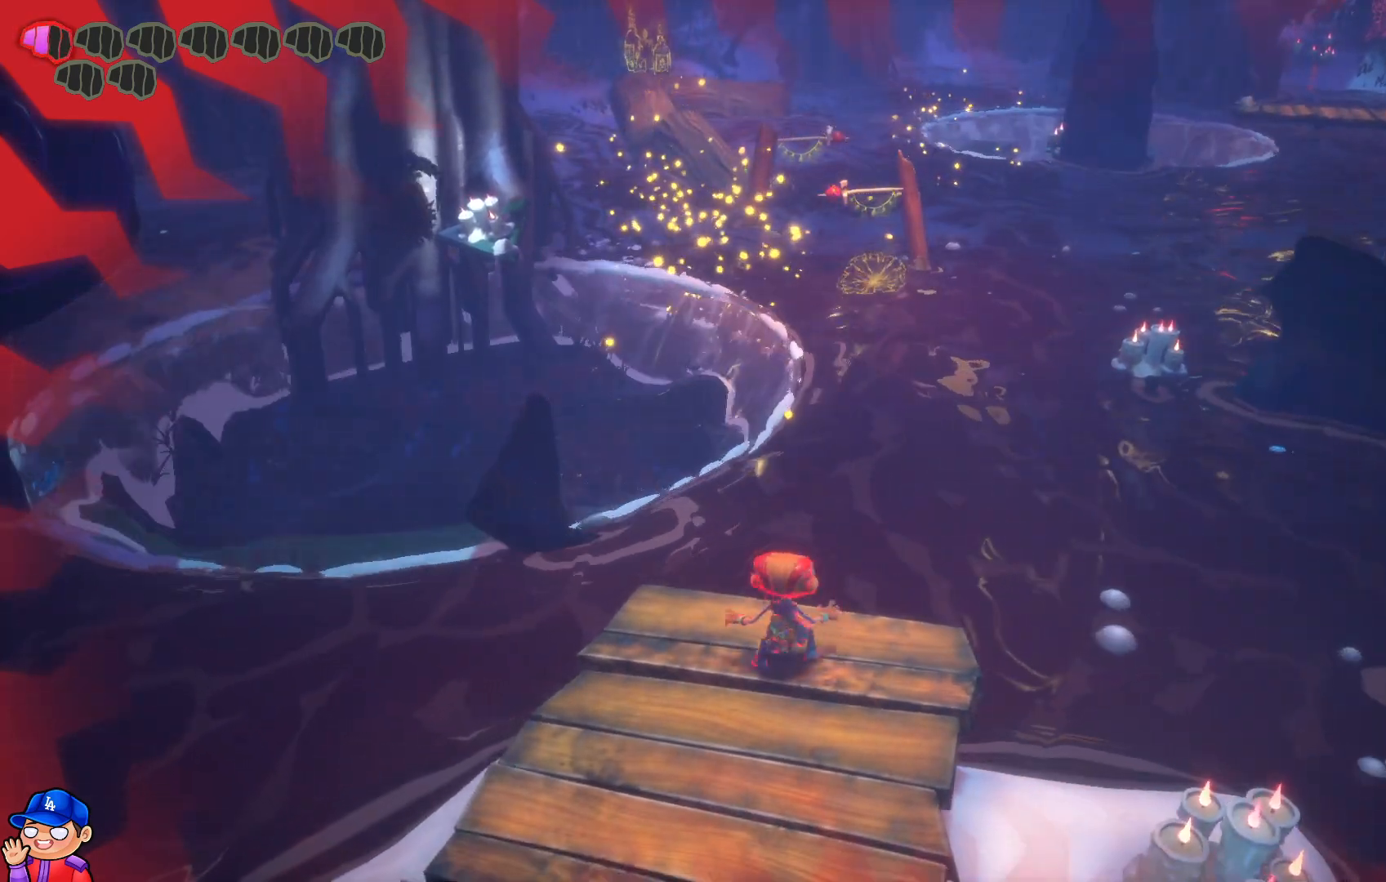
{"buttons": [], "left_stick": "up", "right_stick": "center", "events": [[17, "left_stick", "up"]]}
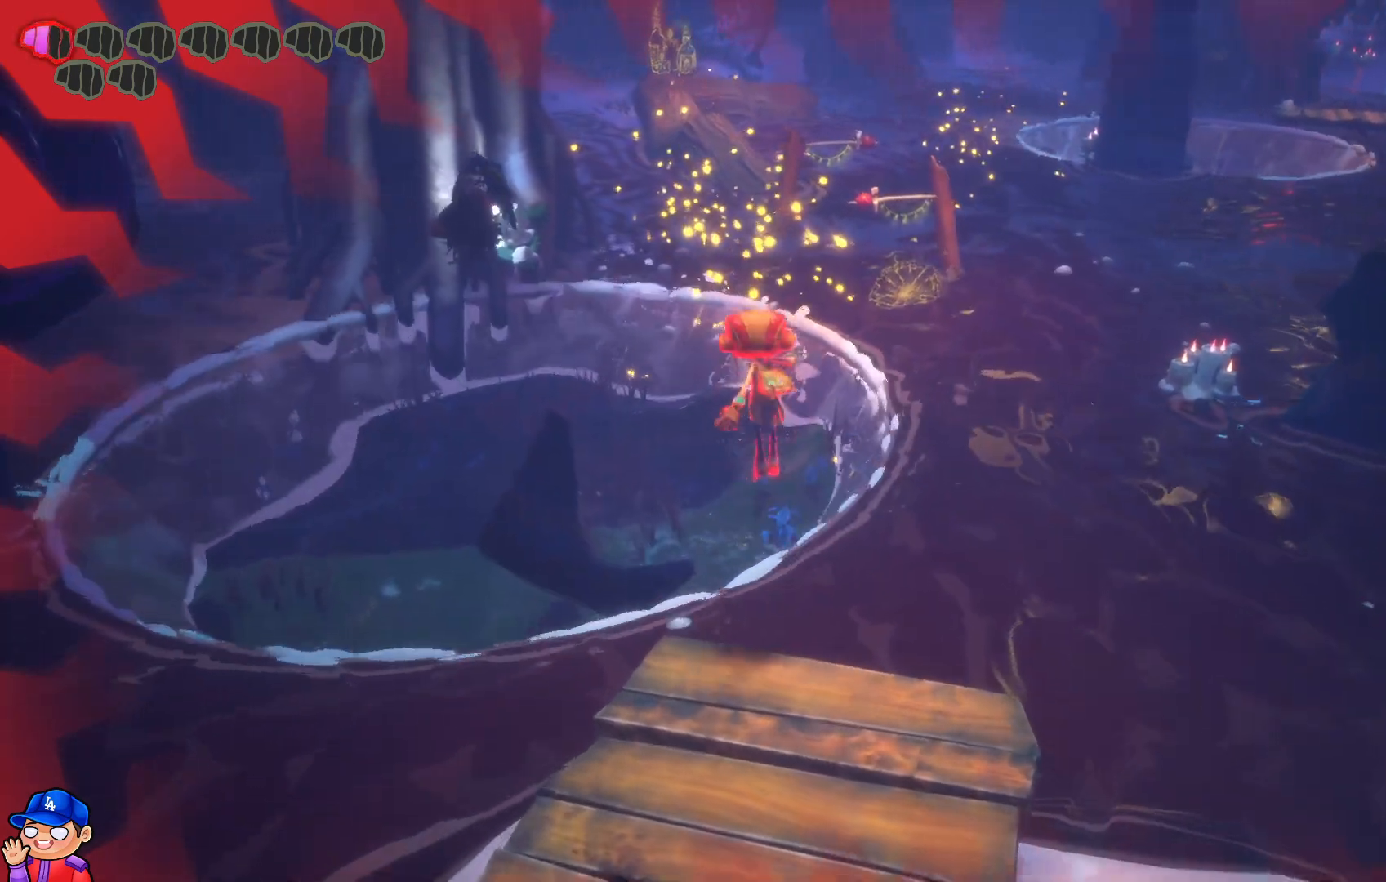
{"buttons": [], "left_stick": "up", "right_stick": "center", "events": []}
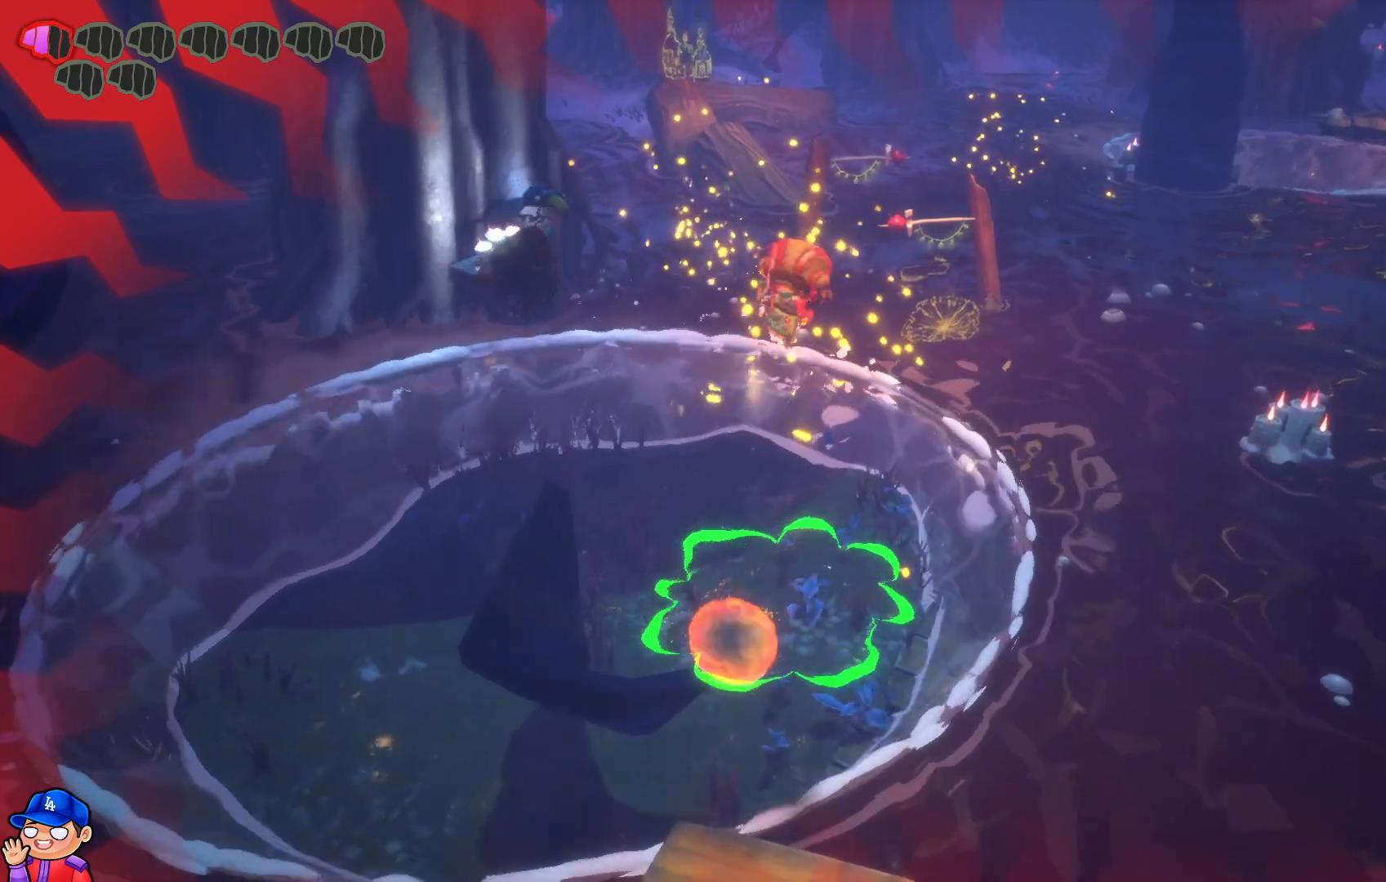
{"buttons": [], "left_stick": "up", "right_stick": "center", "events": []}
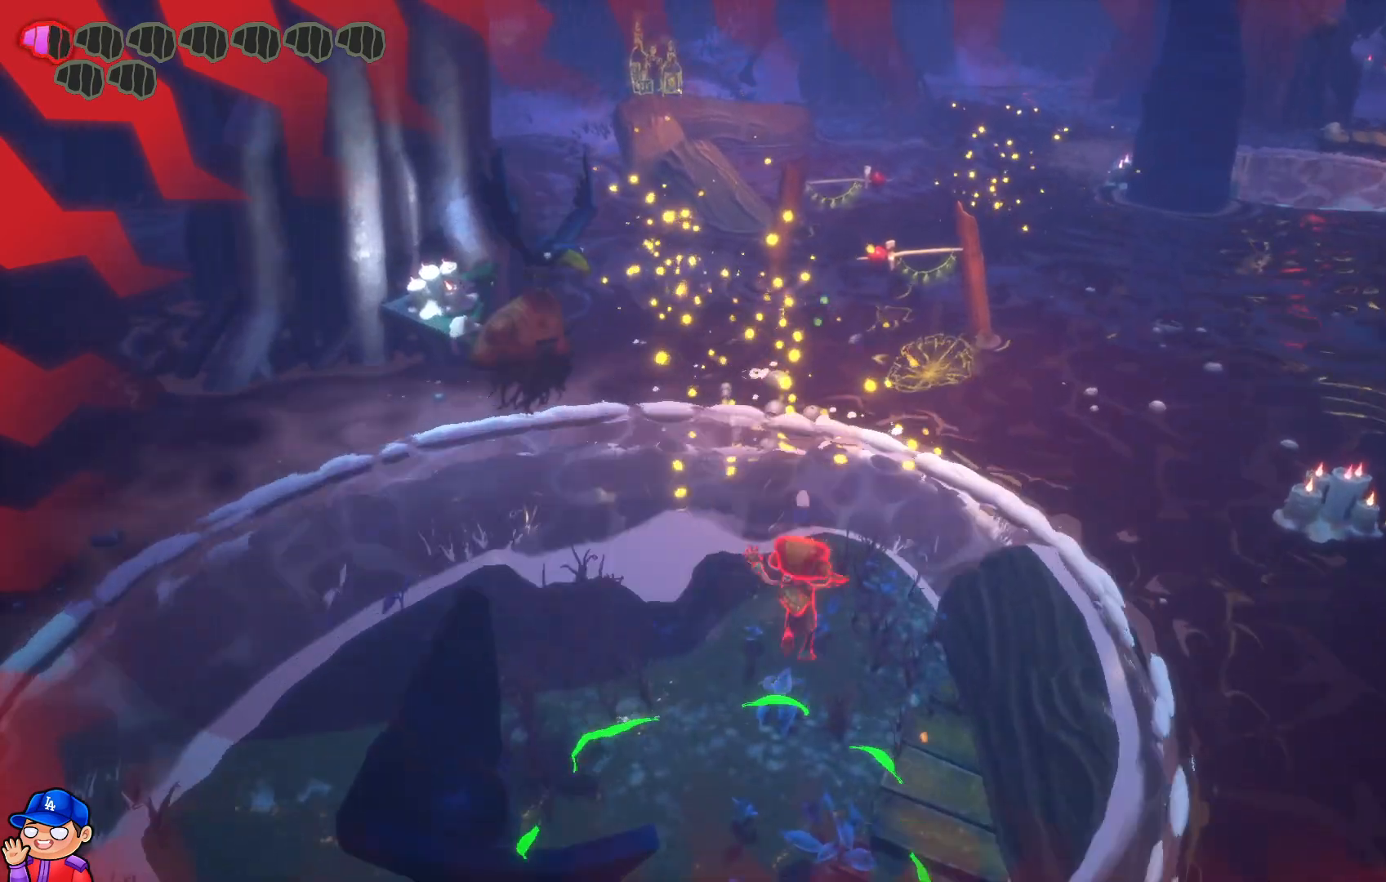
{"buttons": [], "left_stick": "up-right", "right_stick": "center", "events": [[283, "left_stick", "up-right"]]}
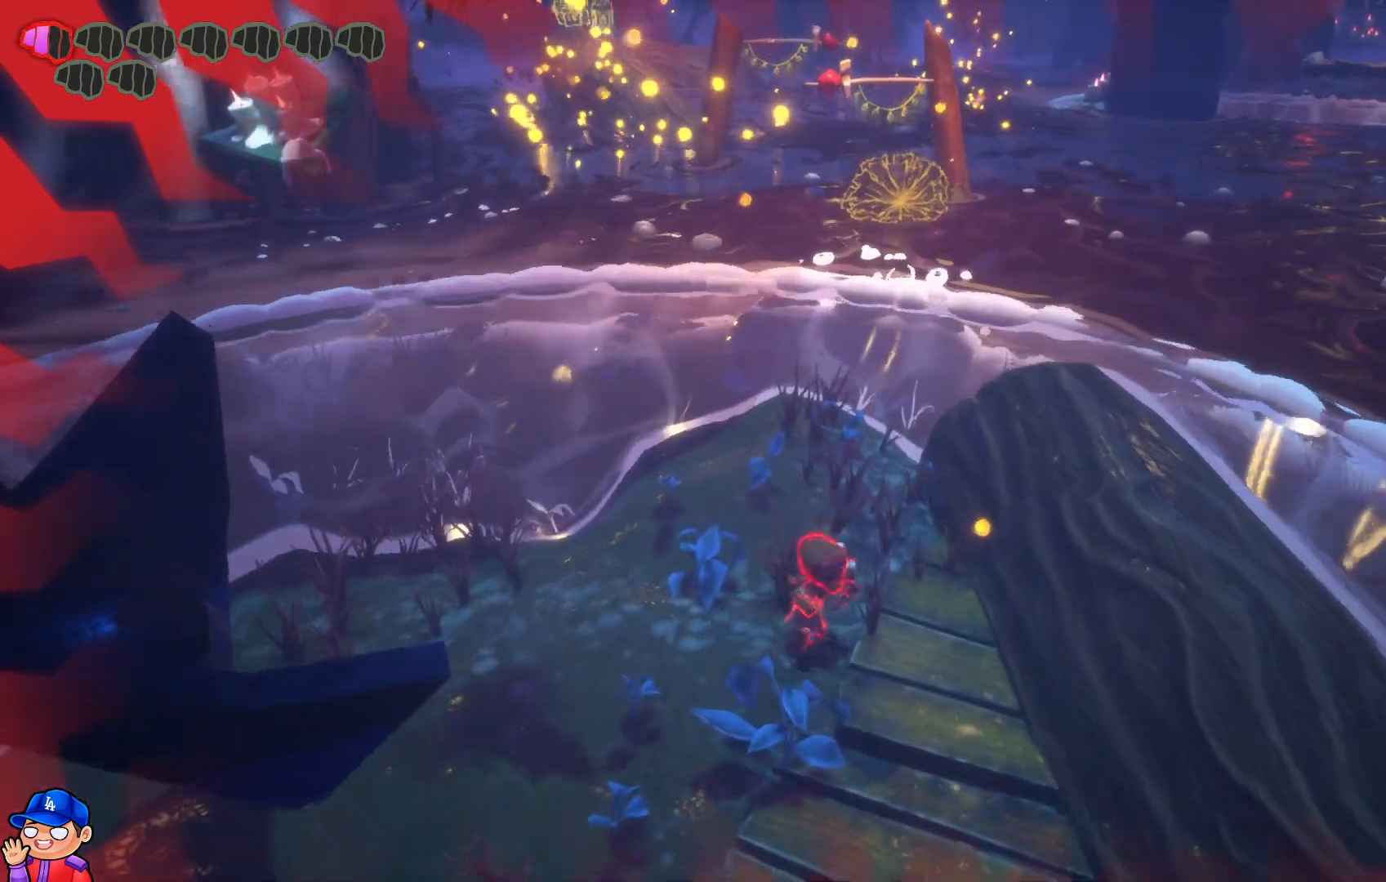
{"buttons": [], "left_stick": "center", "right_stick": "center", "events": [[400, "left_stick", "down-right"], [483, "left_stick", "center"]]}
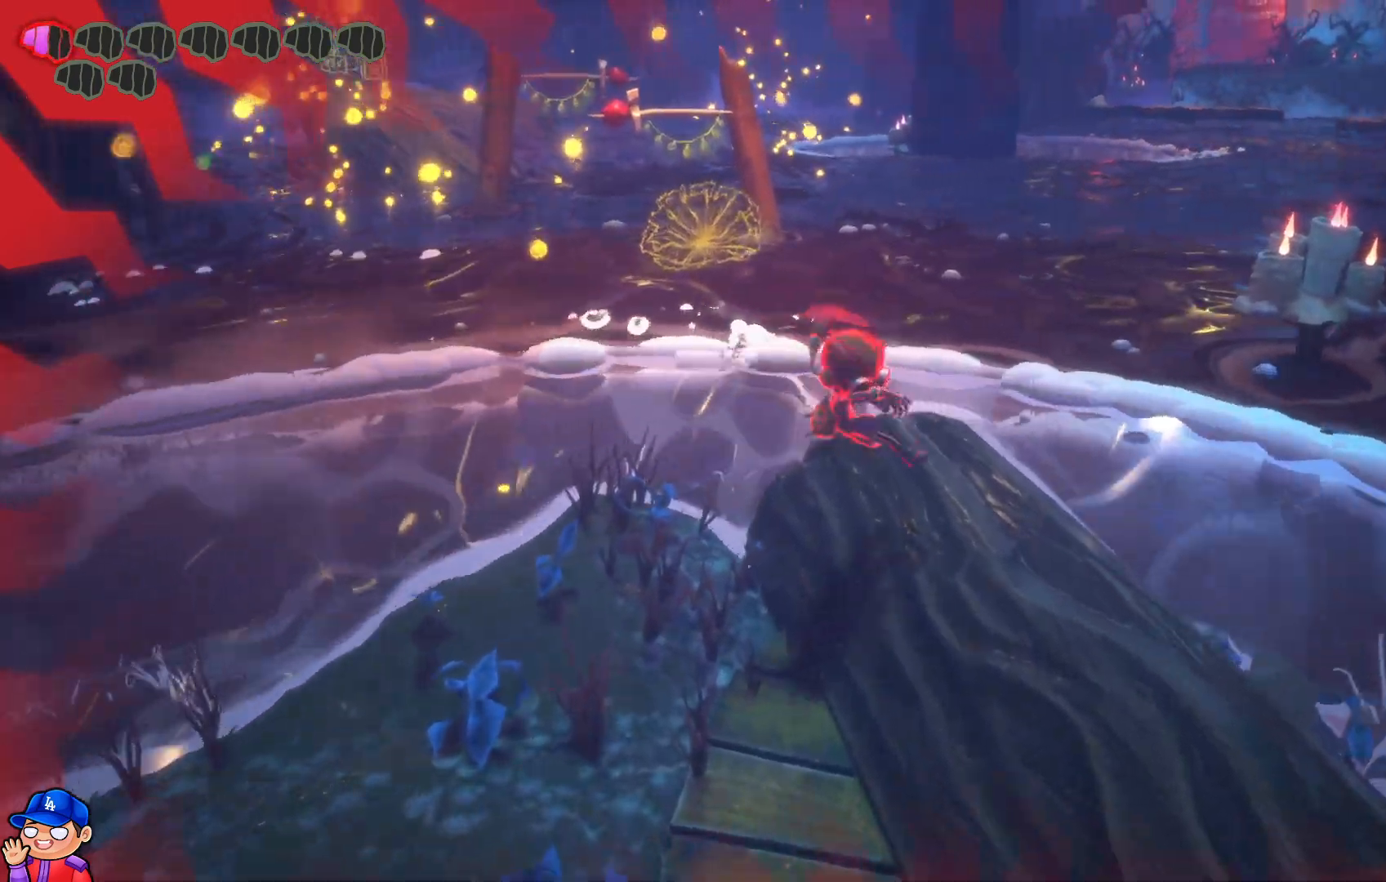
{"buttons": [], "left_stick": "center", "right_stick": "center", "events": [[167, "left_stick", "up-right"], [350, "left_stick", "center"]]}
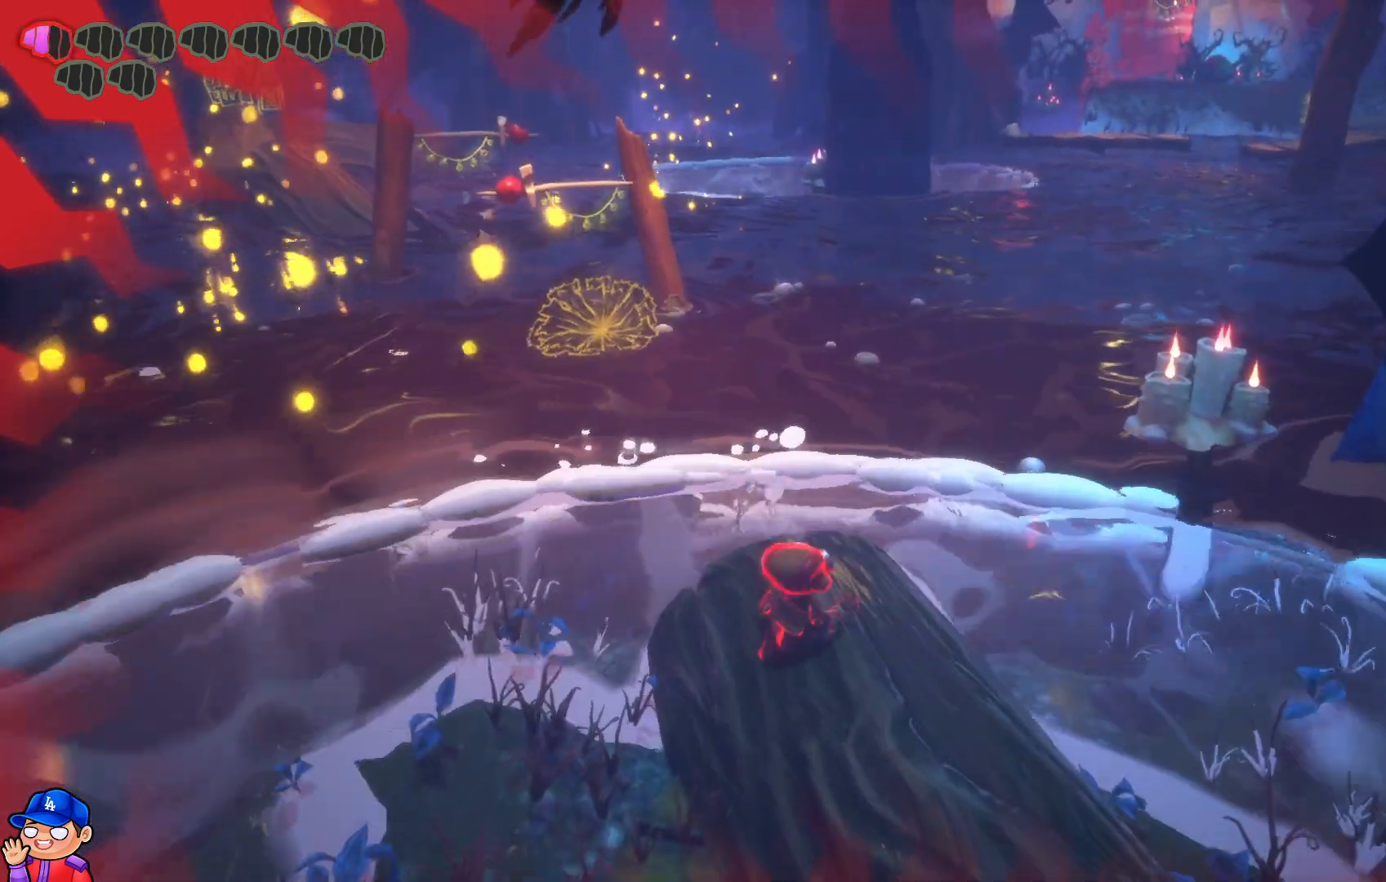
{"buttons": [], "left_stick": "up", "right_stick": "center", "events": [[150, "left_stick", "right"], [200, "left_stick", "up-right"], [500, "left_stick", "up"]]}
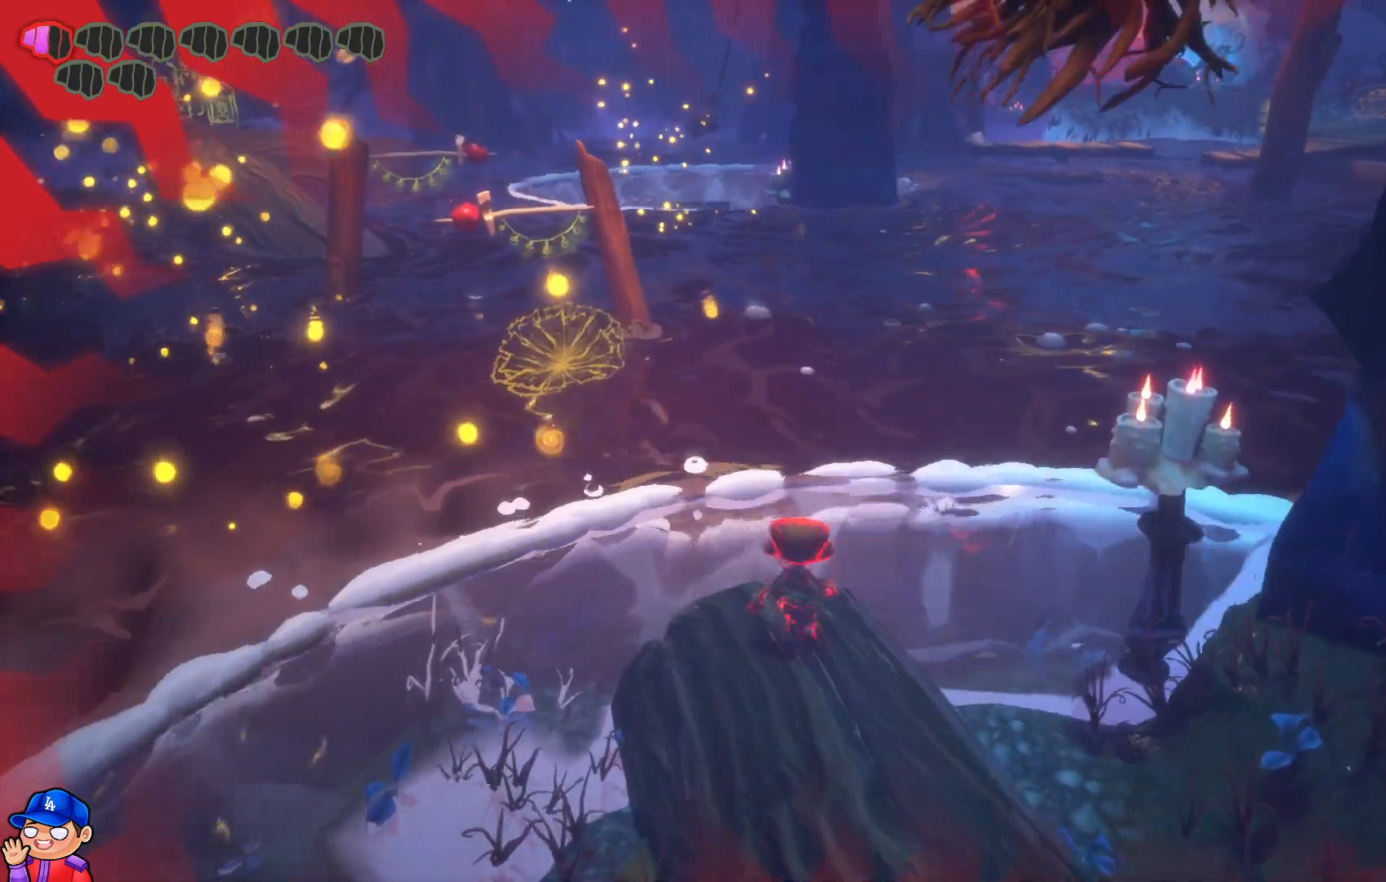
{"buttons": [], "left_stick": "up", "right_stick": "center", "events": [[33, "left_stick", "up-left"], [117, "left_stick", "left"], [217, "left_stick", "center"], [367, "left_stick", "up"]]}
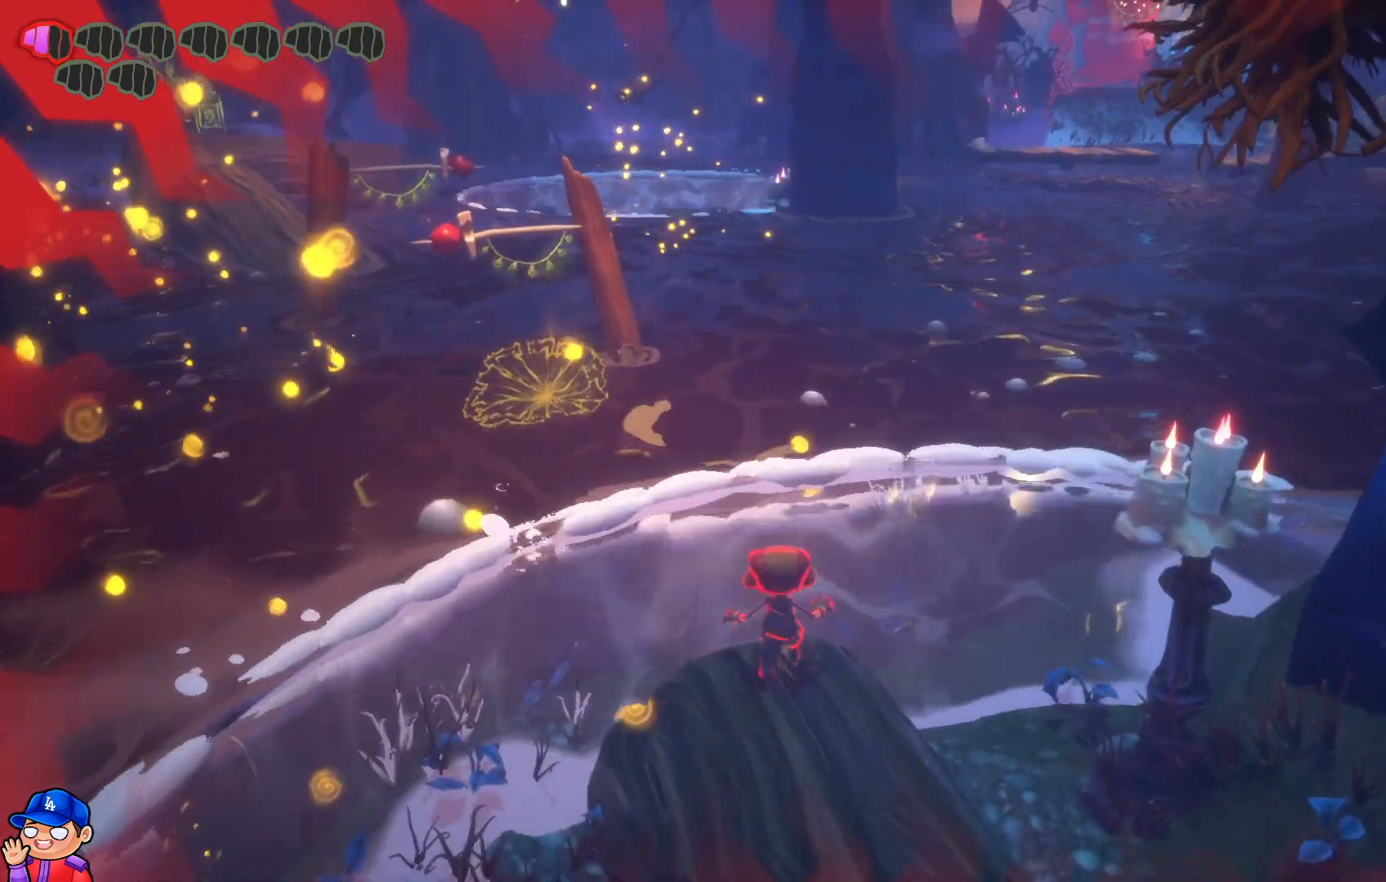
{"buttons": [], "left_stick": "up-left", "right_stick": "center", "events": [[50, "left_stick", "center"], [167, "left_stick", "left"], [217, "left_stick", "center"], [283, "left_stick", "up"], [333, "left_stick", "up-left"]]}
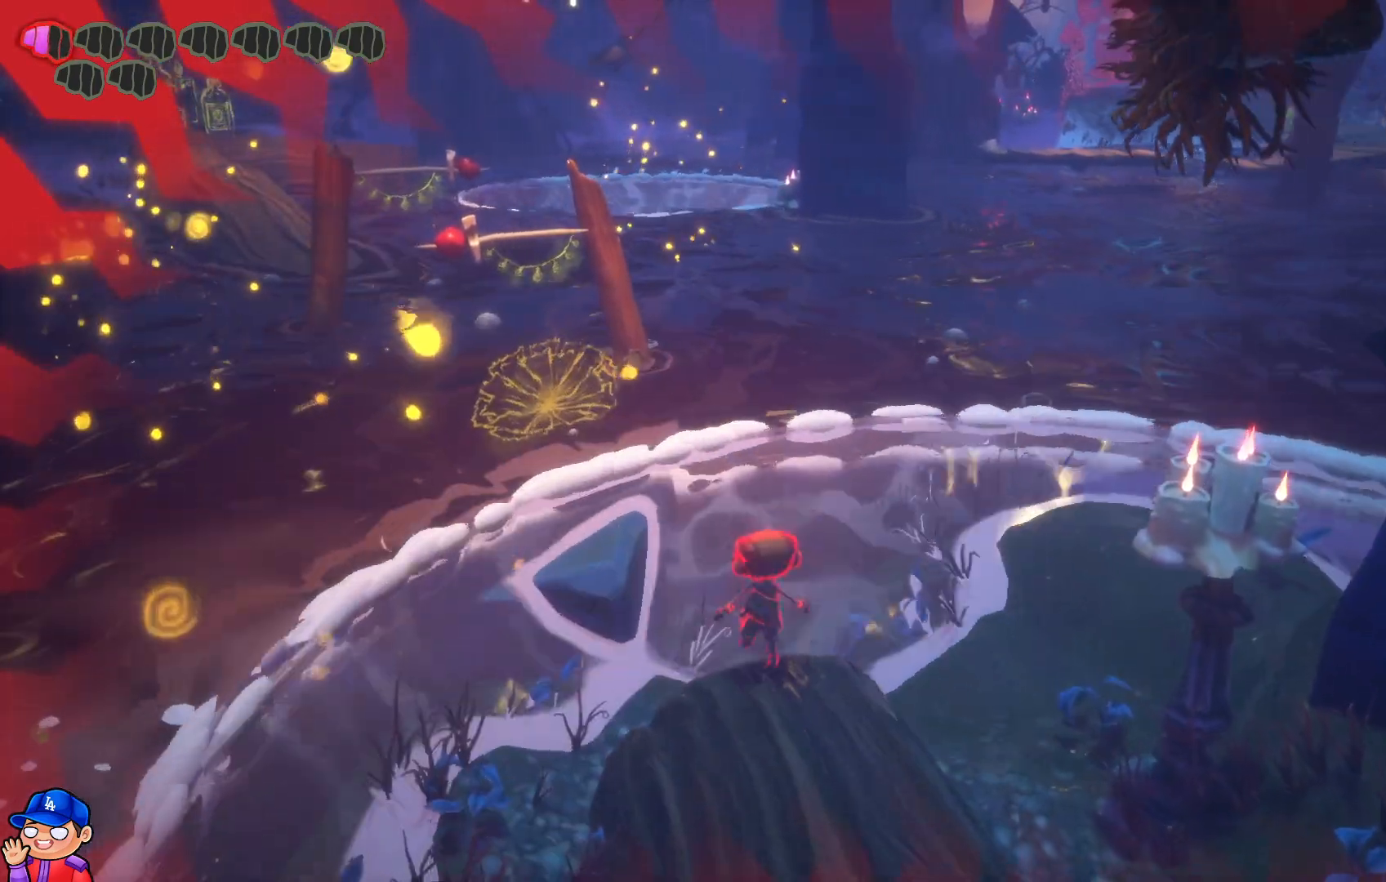
{"buttons": [], "left_stick": "up-left", "right_stick": "center", "events": []}
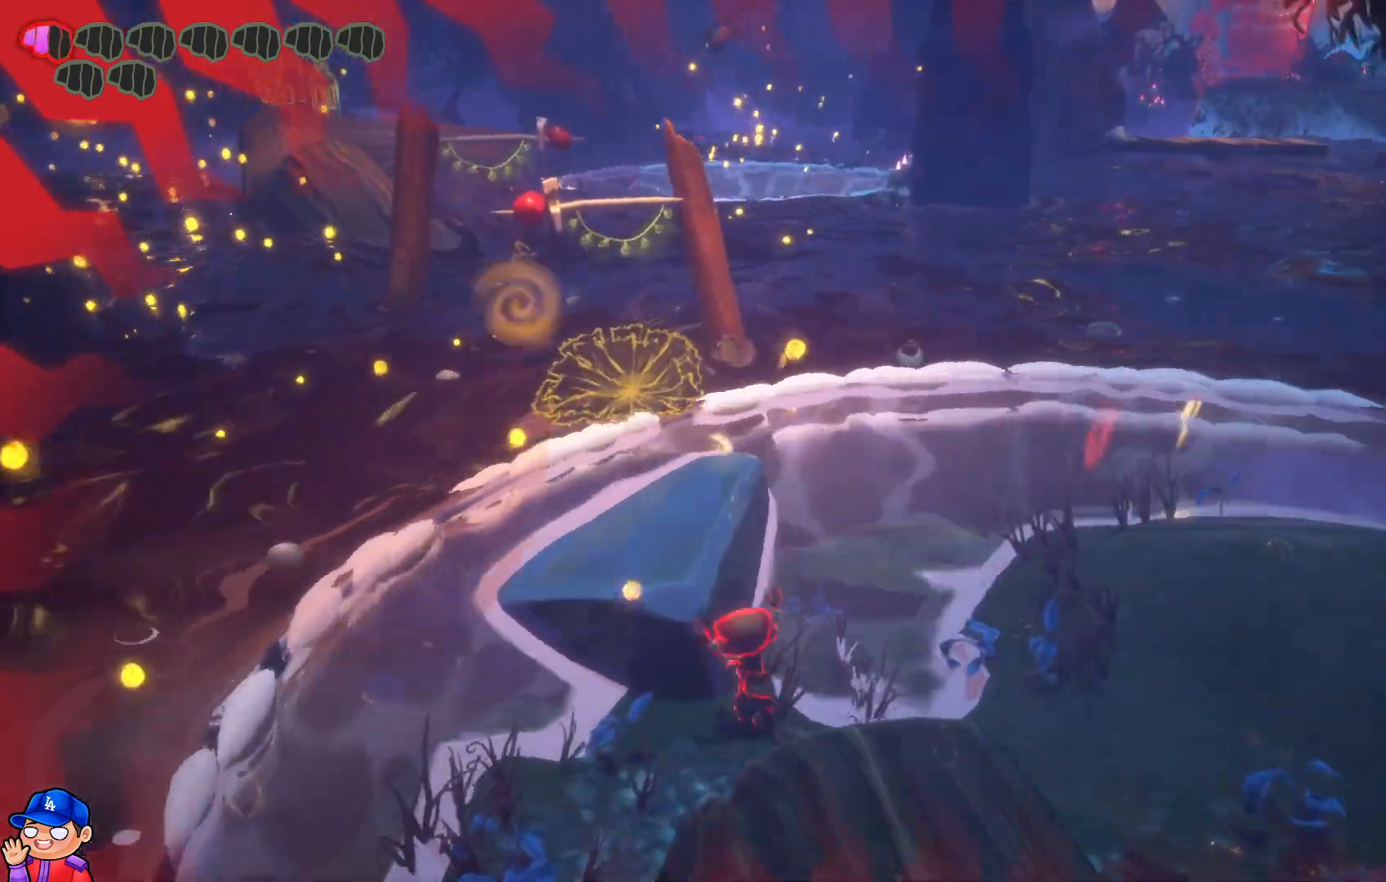
{"buttons": [], "left_stick": "down", "right_stick": "center", "events": [[450, "left_stick", "center"], [500, "left_stick", "down"]]}
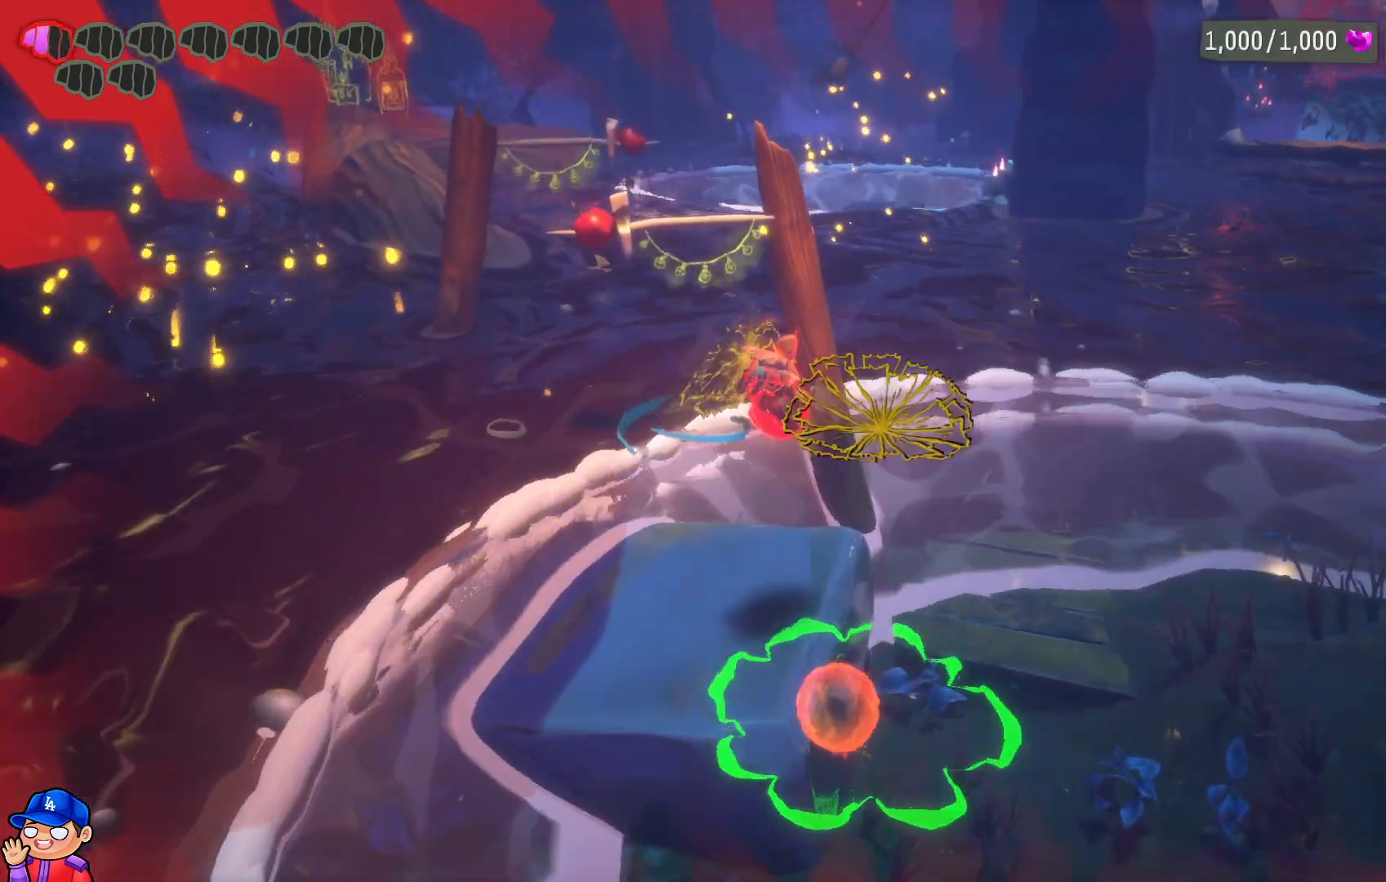
{"buttons": [], "left_stick": "up", "right_stick": "center", "events": [[317, "left_stick", "left"], [400, "left_stick", "up"]]}
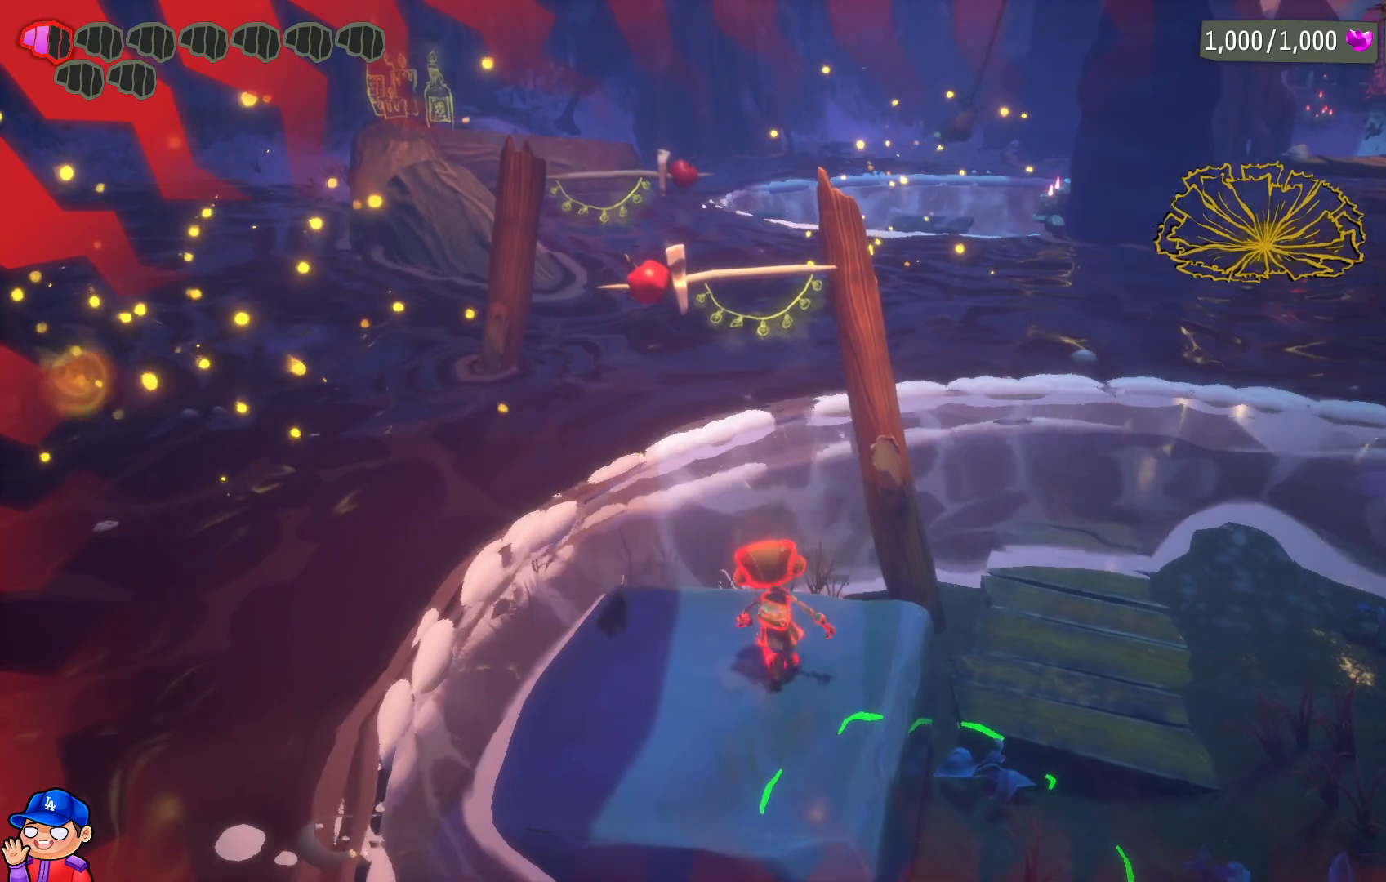
{"buttons": [], "left_stick": "up-left", "right_stick": "center", "events": [[467, "left_stick", "up-left"]]}
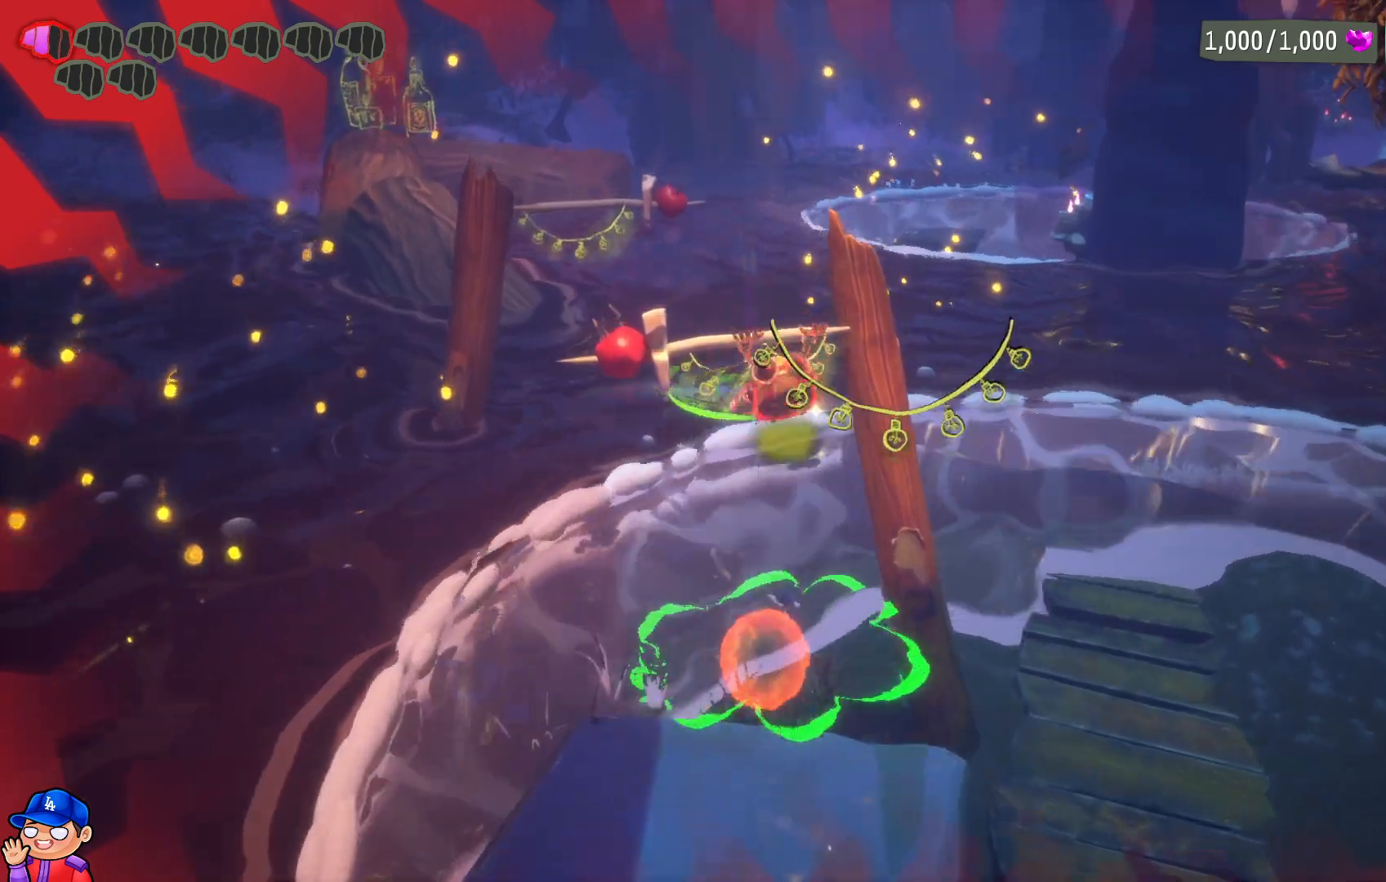
{"buttons": [], "left_stick": "up-left", "right_stick": "center", "events": []}
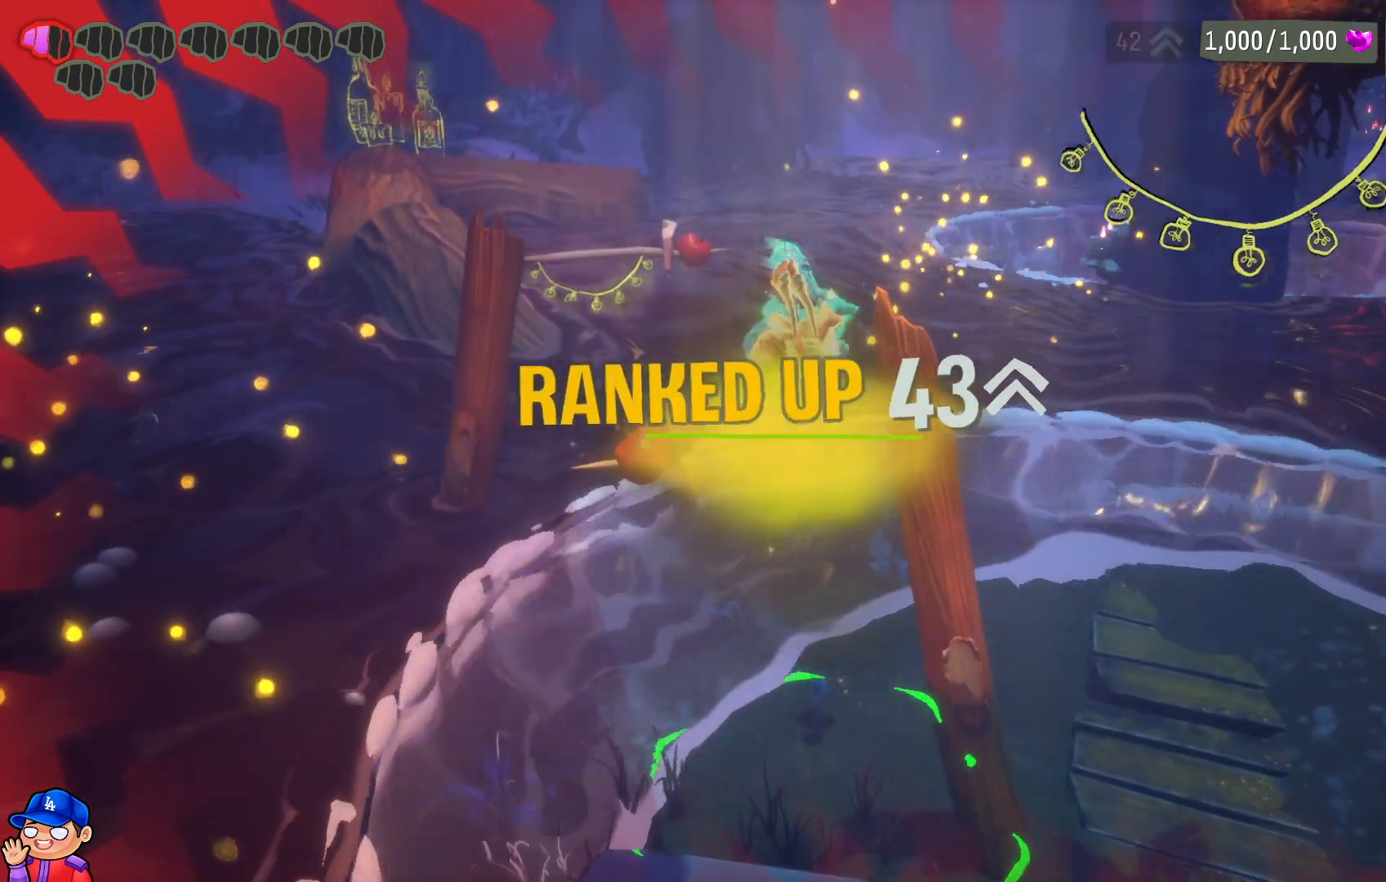
{"buttons": [], "left_stick": "up-left", "right_stick": "center", "events": []}
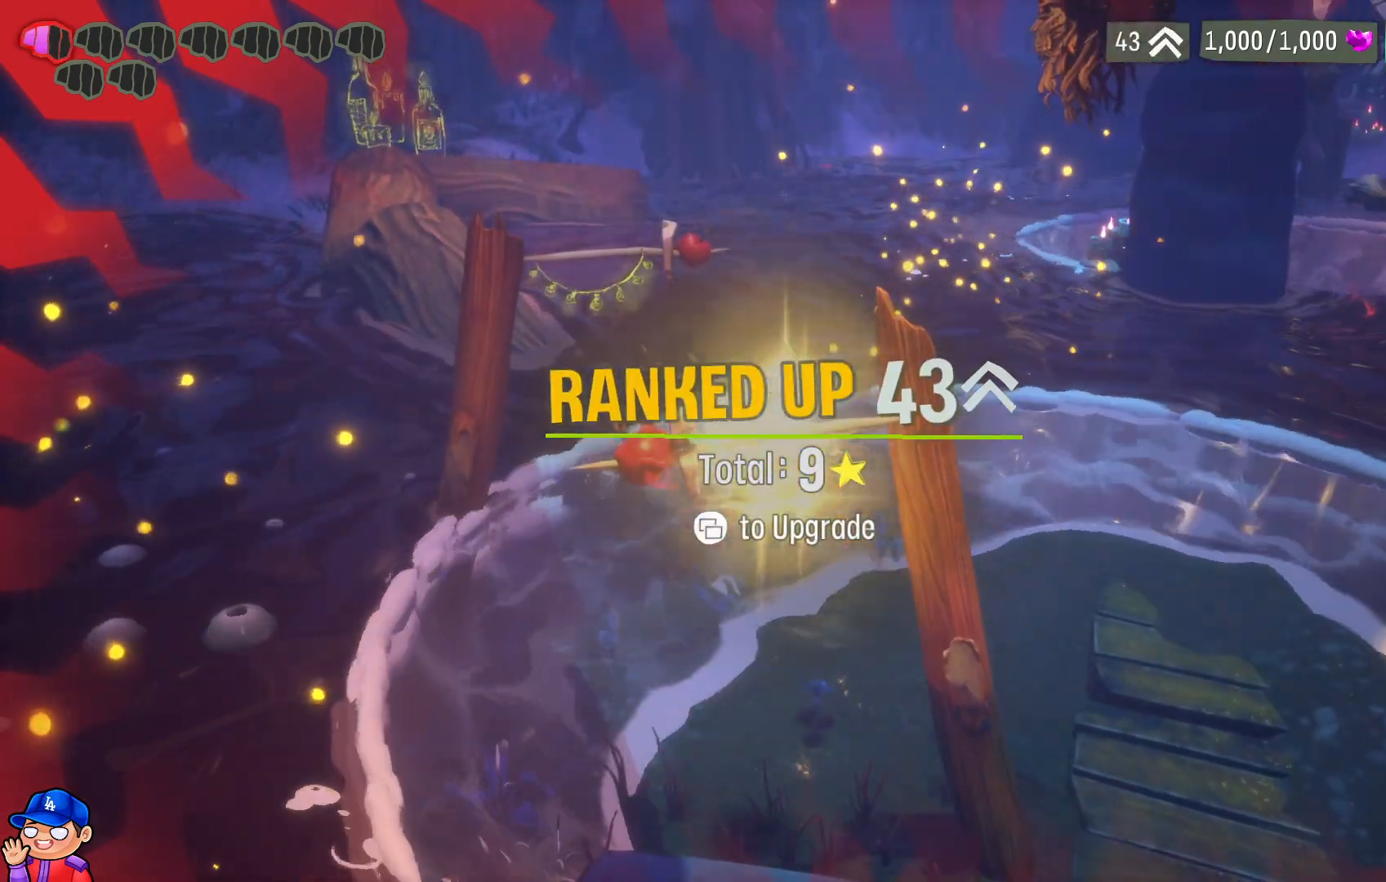
{"buttons": [], "left_stick": "up", "right_stick": "center", "events": [[483, "left_stick", "up"]]}
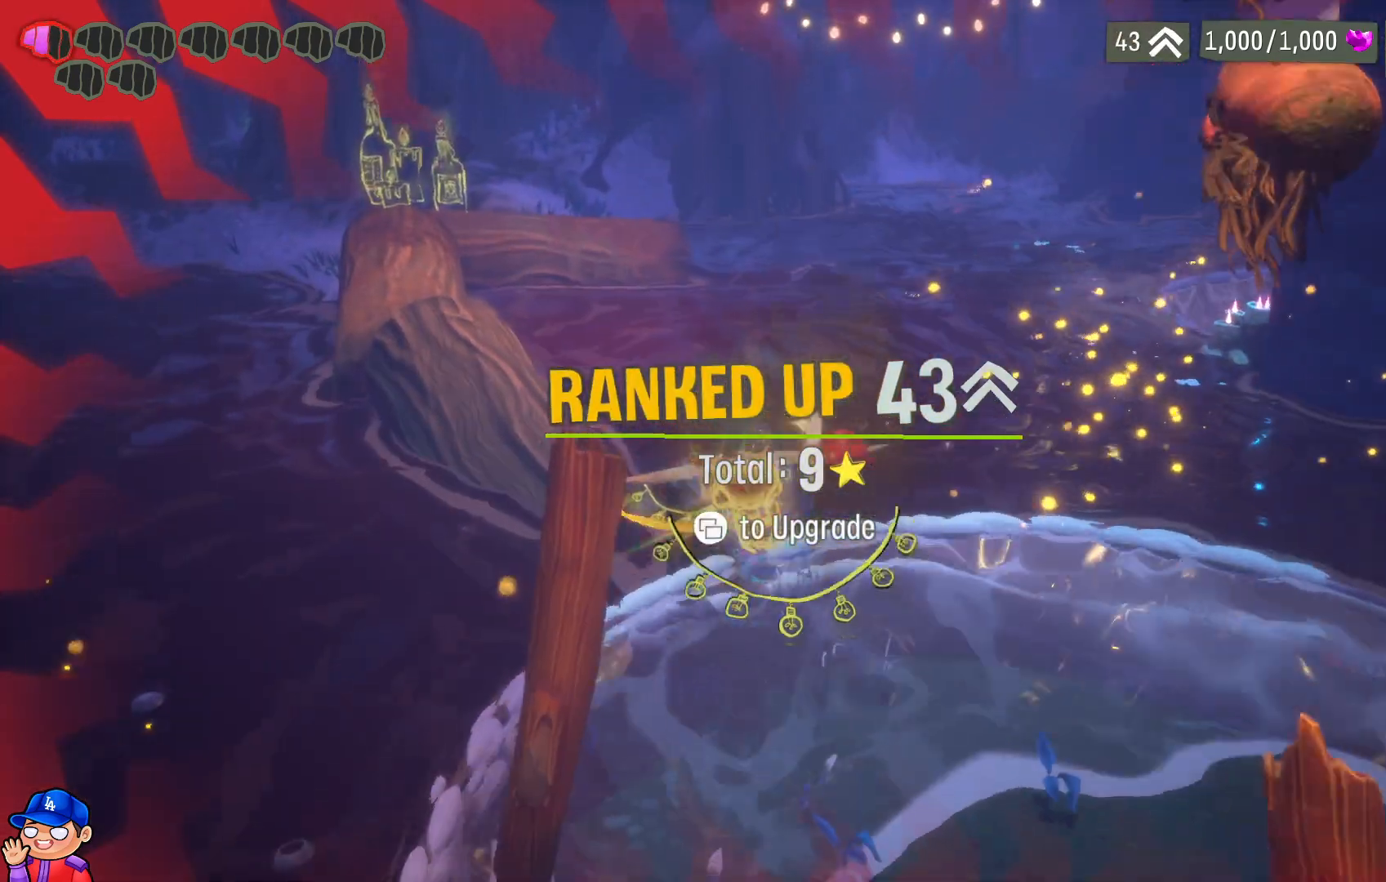
{"buttons": [], "left_stick": "up", "right_stick": "center", "events": []}
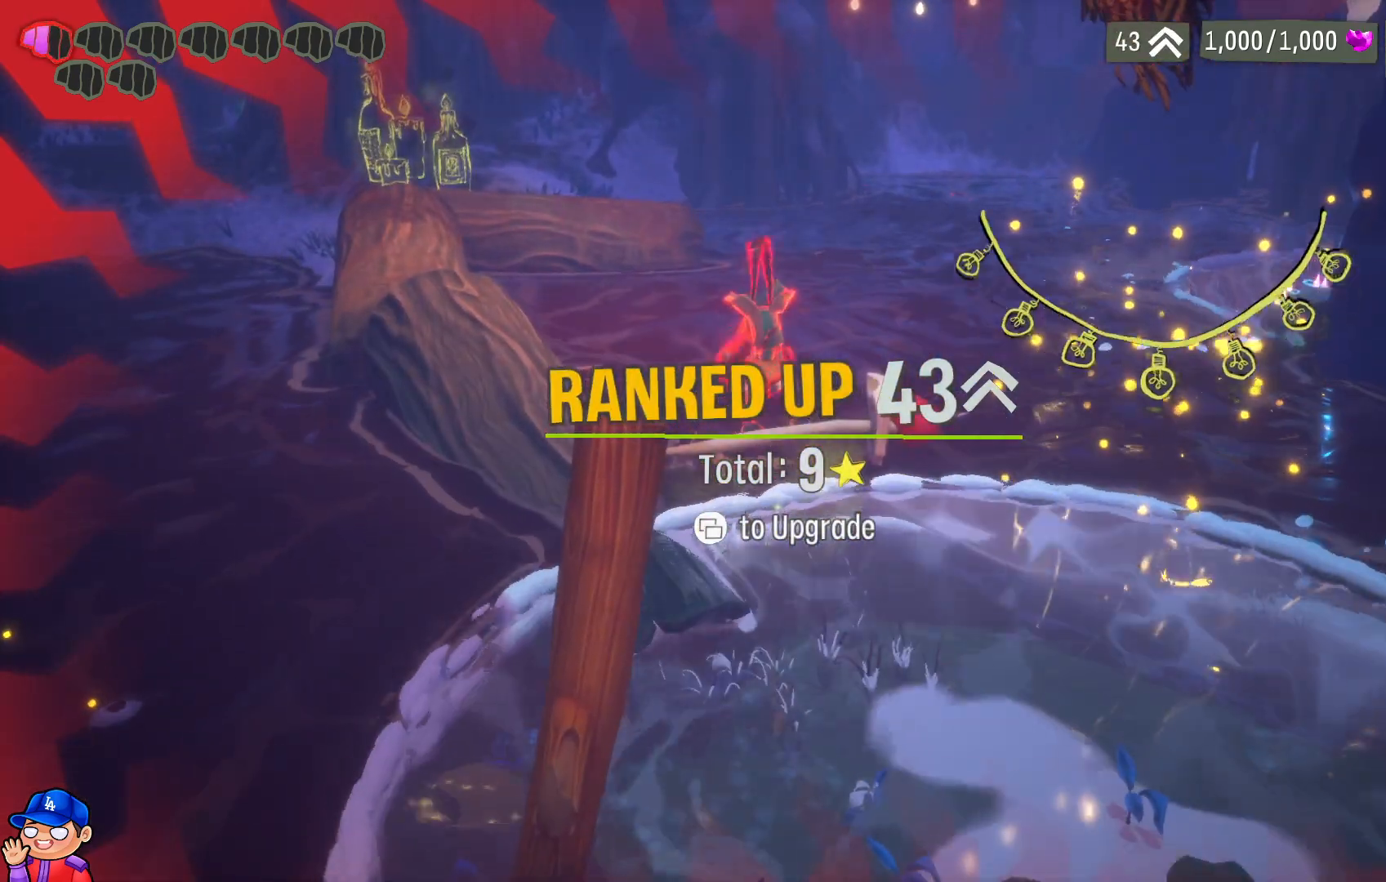
{"buttons": [], "left_stick": "up", "right_stick": "center", "events": []}
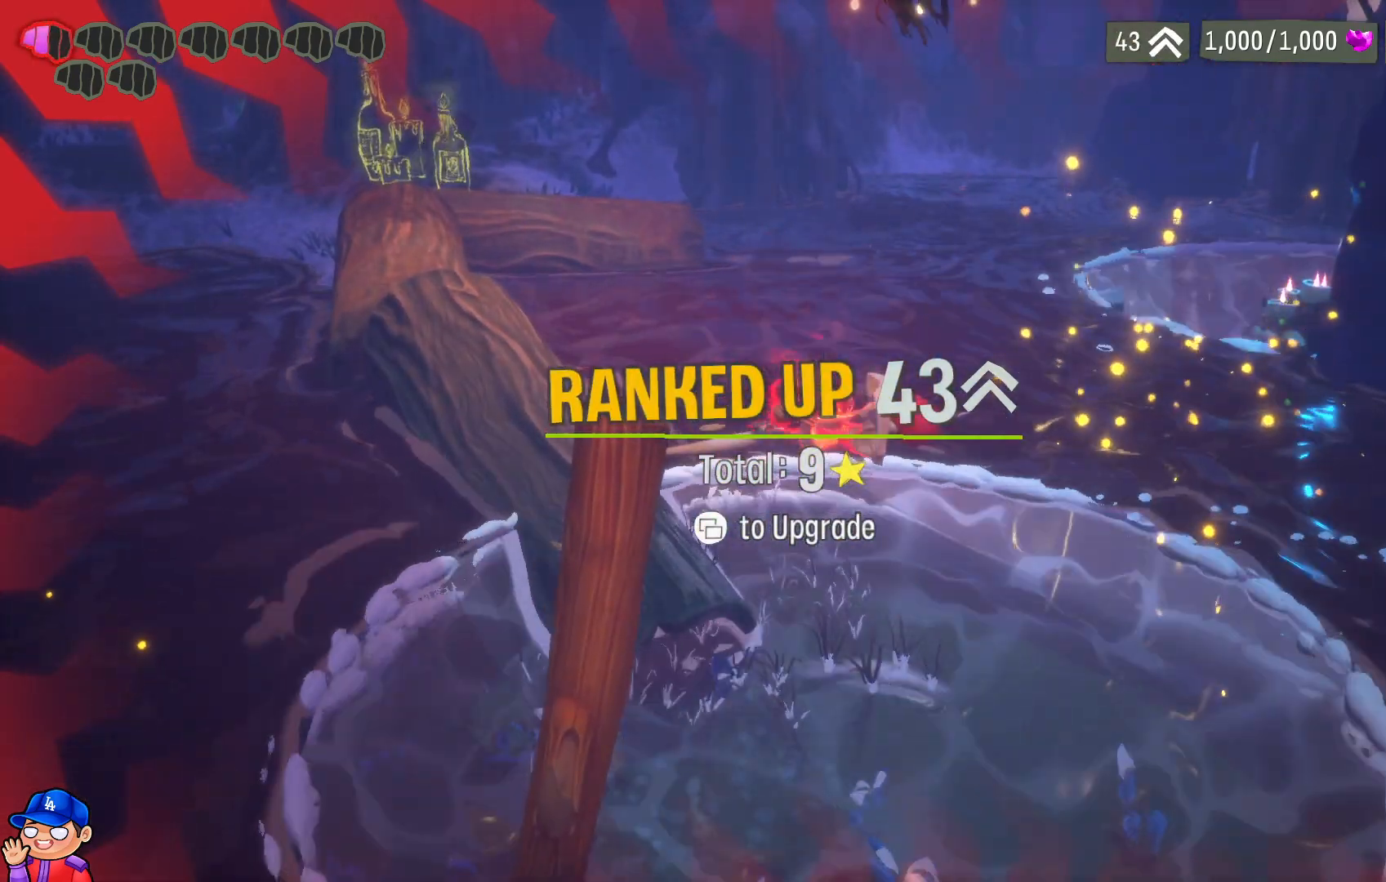
{"buttons": [], "left_stick": "up-left", "right_stick": "center", "events": [[267, "left_stick", "up-left"]]}
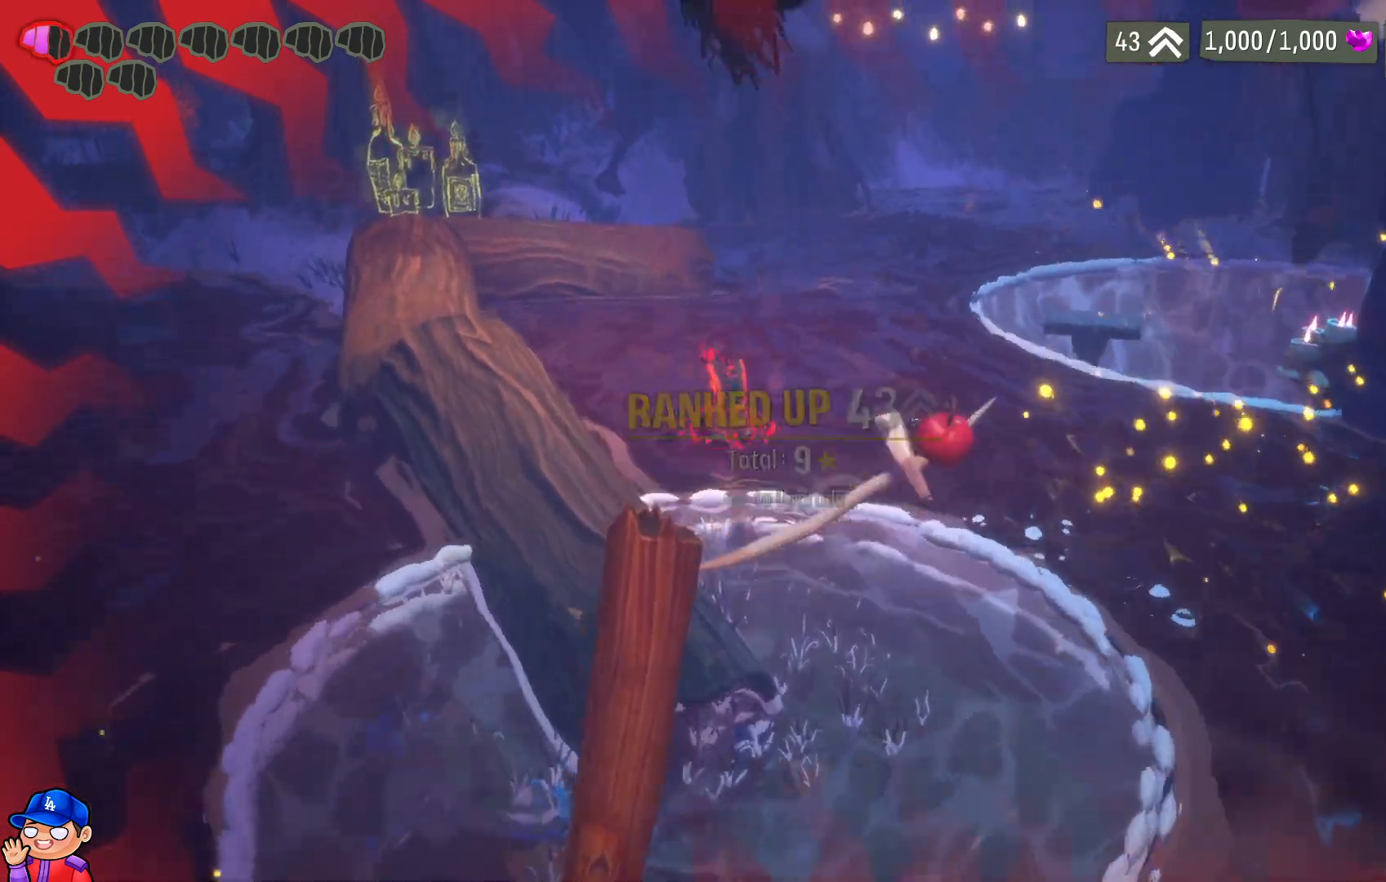
{"buttons": [], "left_stick": "left", "right_stick": "center", "events": [[433, "left_stick", "left"]]}
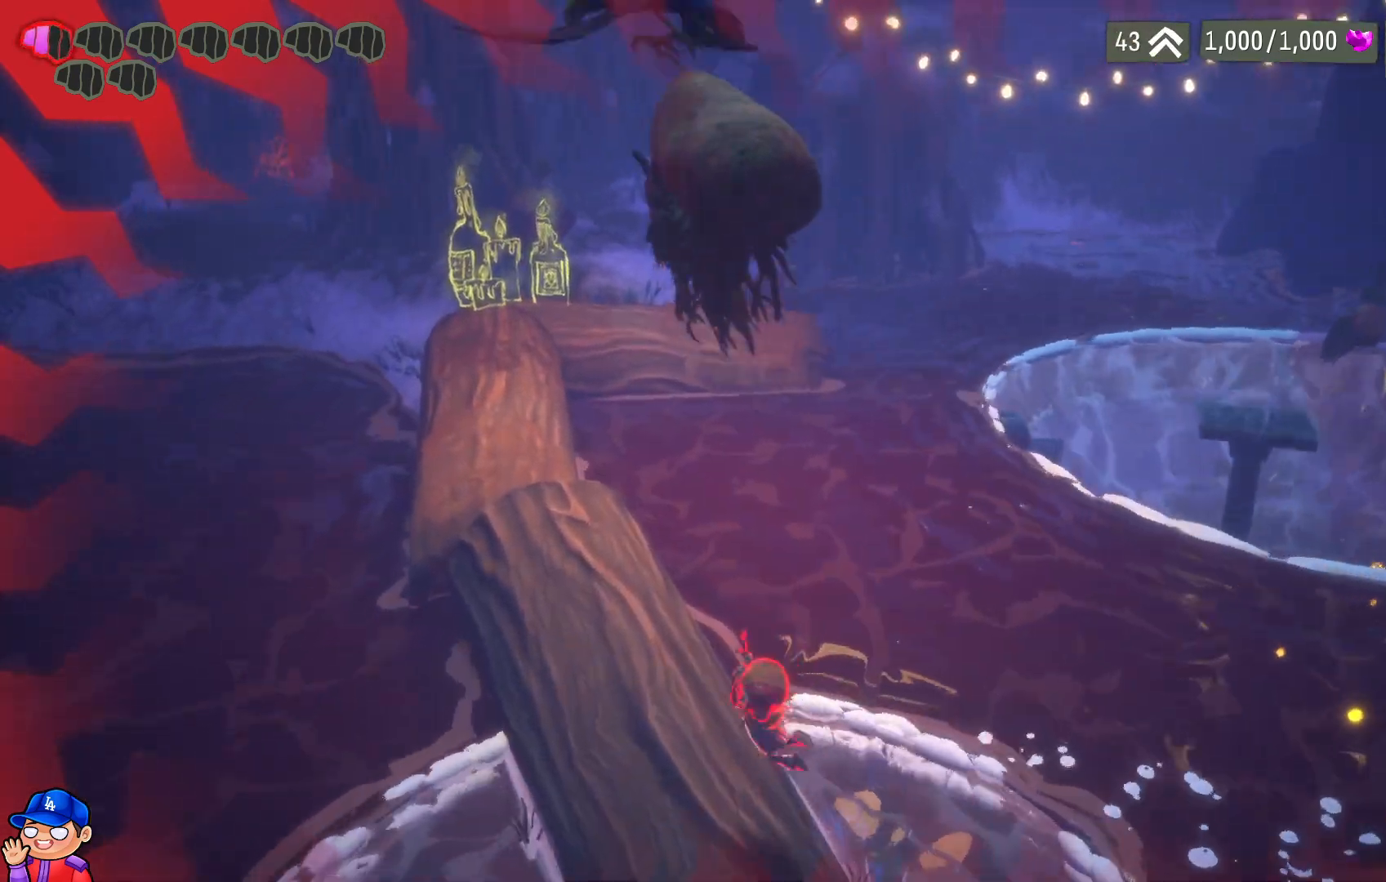
{"buttons": [], "left_stick": "up", "right_stick": "center", "events": [[100, "left_stick", "up-left"], [200, "right_stick", "up"], [250, "left_stick", "up"], [250, "right_stick", "center"]]}
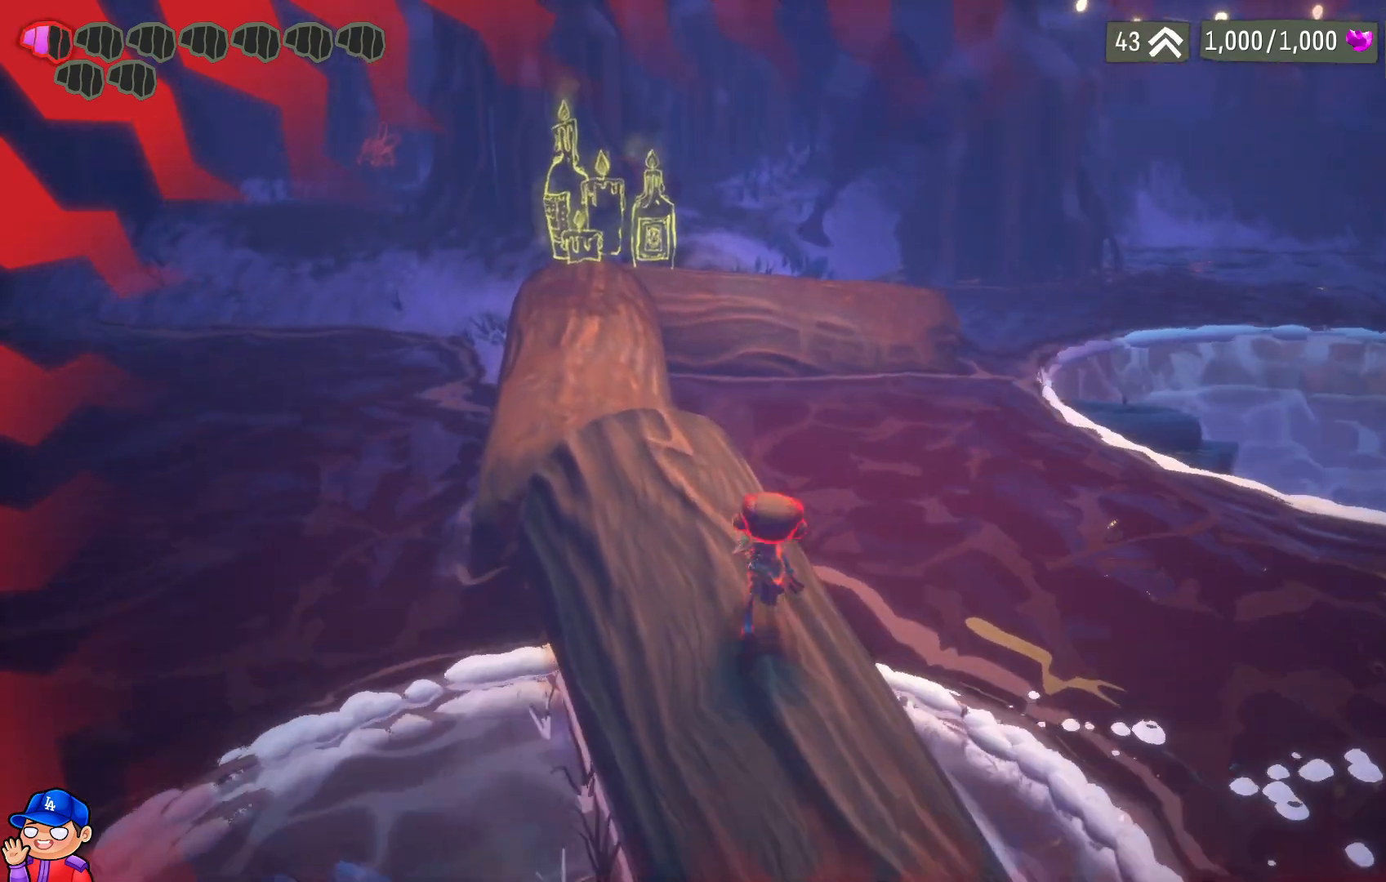
{"buttons": [], "left_stick": "up-left", "right_stick": "center", "events": [[17, "left_stick", "up-left"]]}
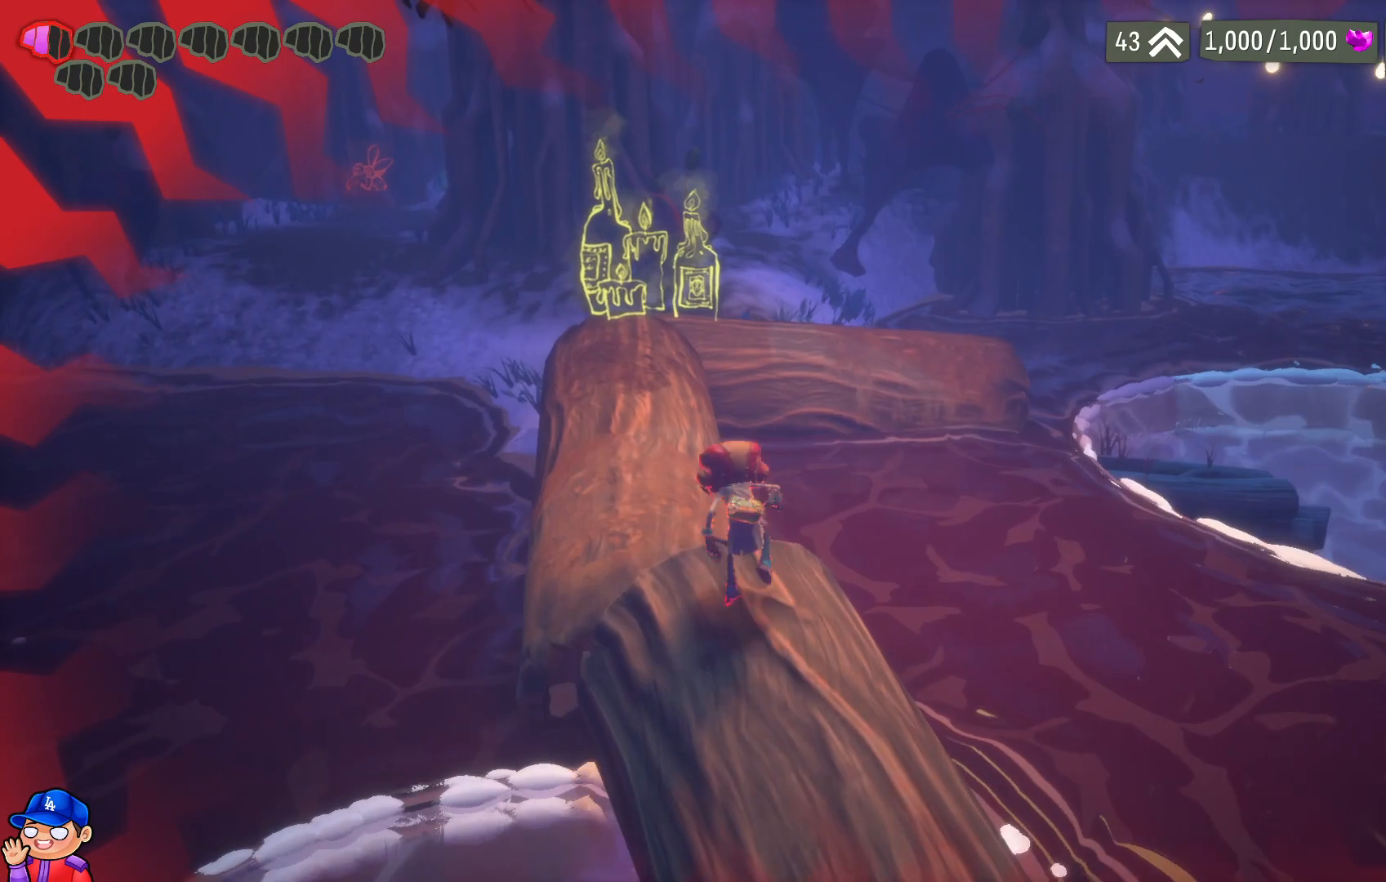
{"buttons": [], "left_stick": "up", "right_stick": "center", "events": [[217, "left_stick", "up"]]}